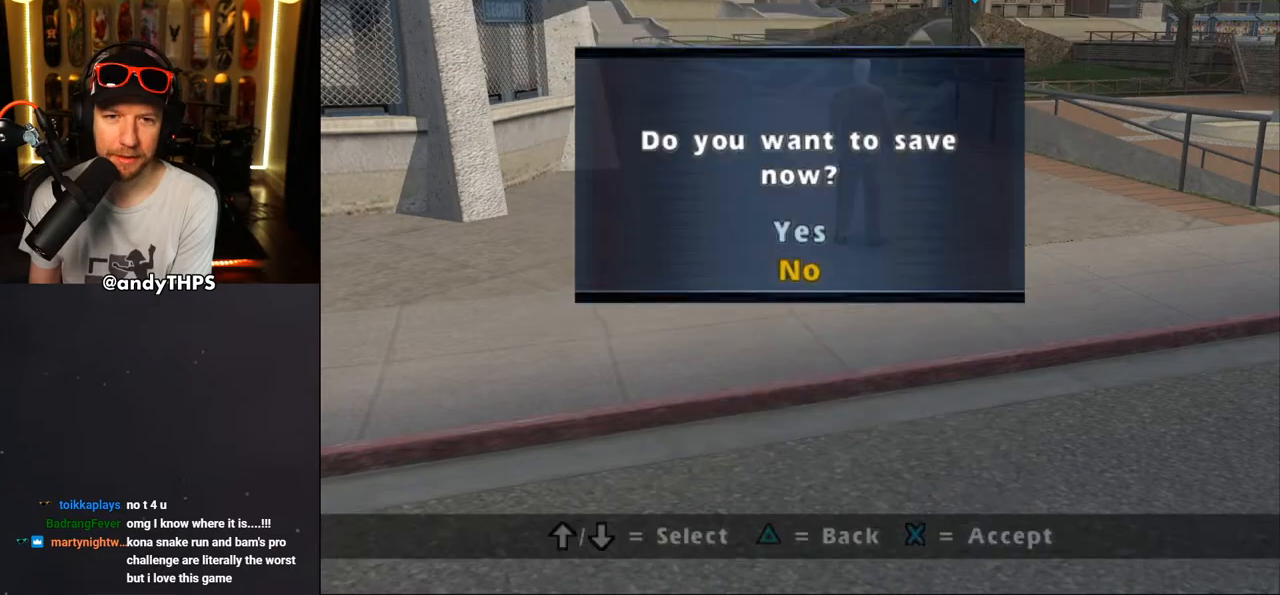
Gameplay with a controller (PlayStation layout); each line is a JSON object with the inputs held at the frame after it. "events" lists button and stick changes between this image and that frame as [ms after this image, input, new state], when the widget could be followed in between. Not read: L1 R2.
{"buttons": [], "left_stick": "center", "right_stick": "center", "events": []}
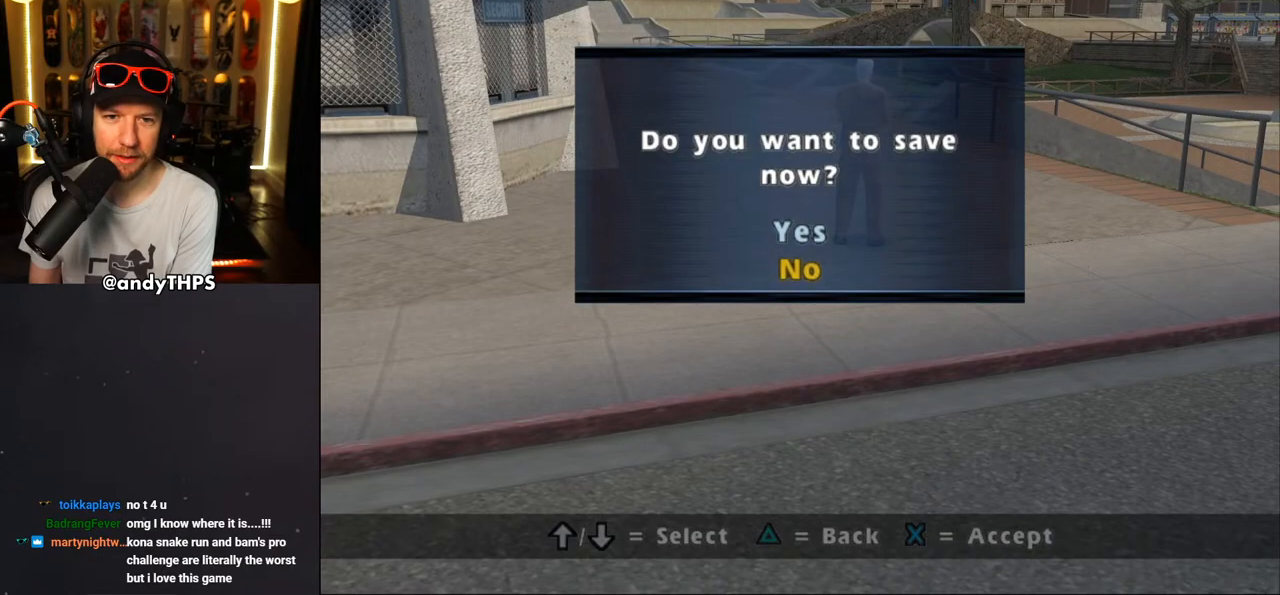
{"buttons": [], "left_stick": "center", "right_stick": "center", "events": [[317, "CROSS", "down"], [417, "CROSS", "up"]]}
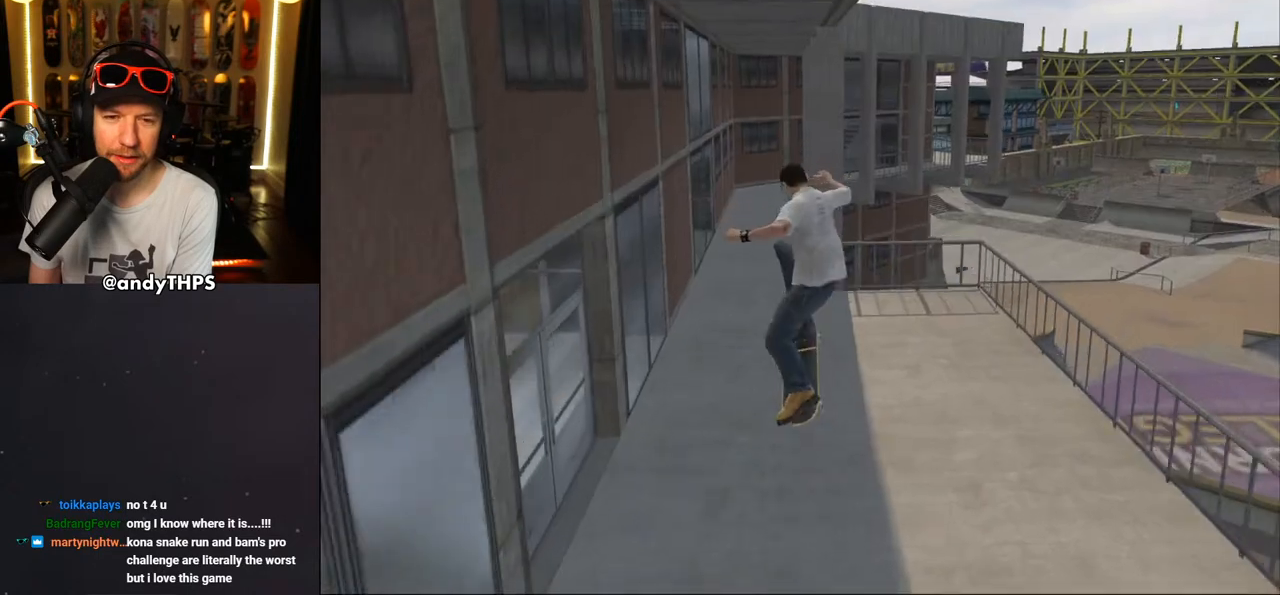
{"buttons": ["CROSS"], "left_stick": "center", "right_stick": "center", "events": [[450, "CROSS", "down"]]}
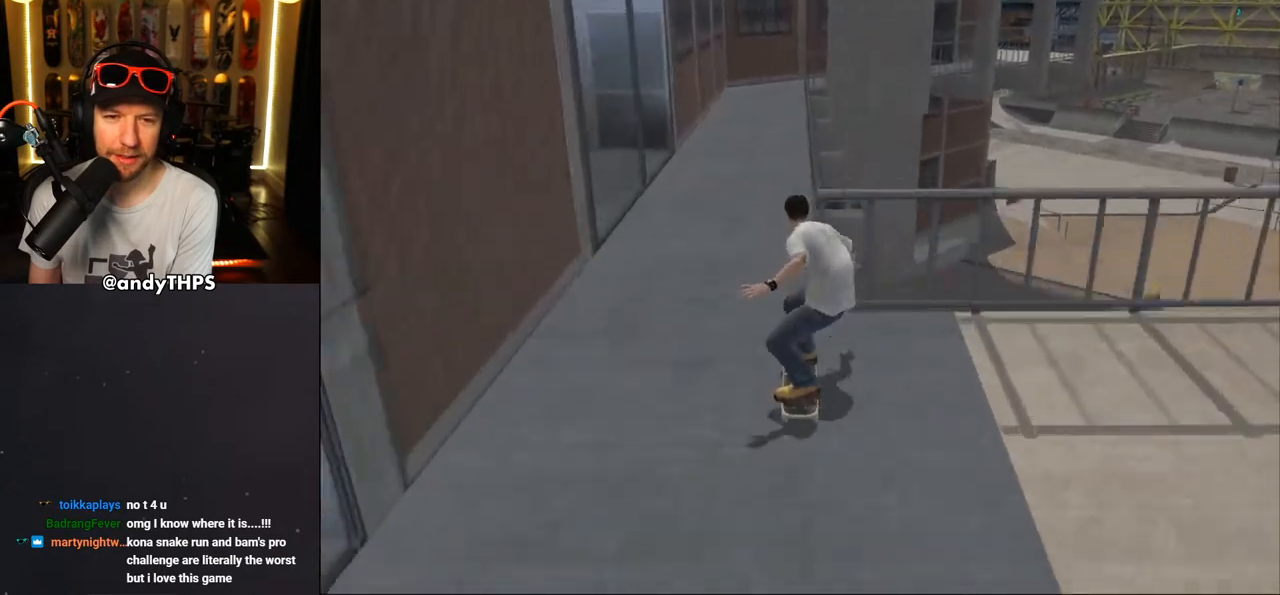
{"buttons": ["CROSS", "DPAD_RIGHT"], "left_stick": "center", "right_stick": "center", "events": [[17, "DPAD_DOWN", "down"], [317, "DPAD_DOWN", "up"], [467, "DPAD_RIGHT", "down"]]}
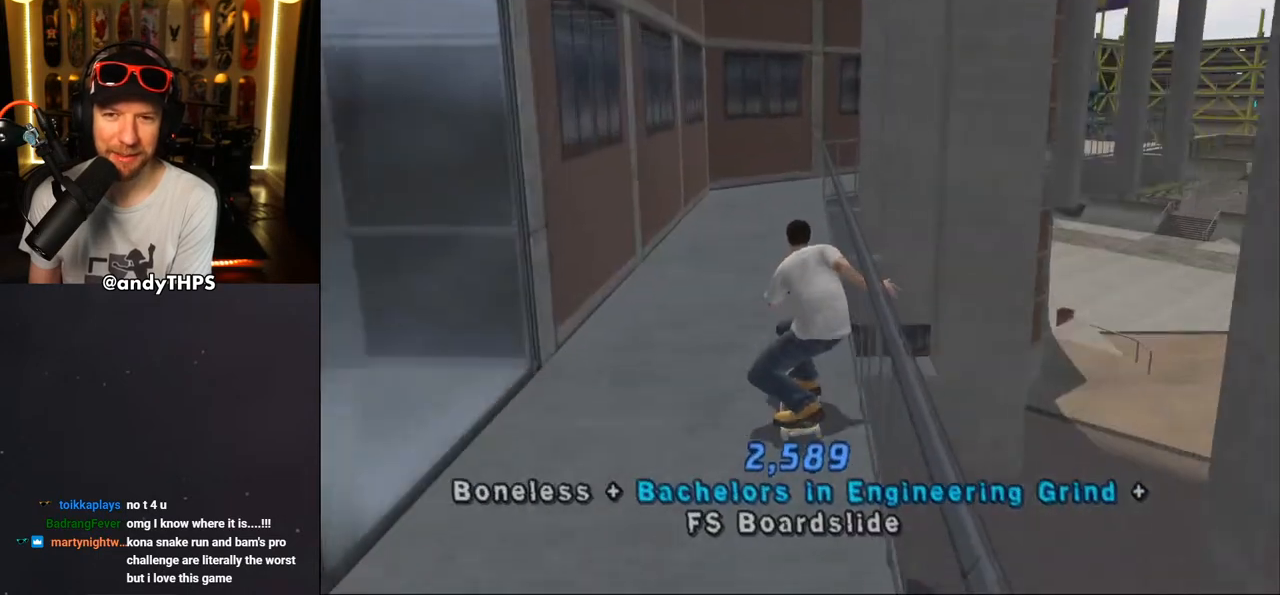
{"buttons": ["CROSS", "DPAD_RIGHT"], "left_stick": "center", "right_stick": "center", "events": [[100, "DPAD_RIGHT", "up"], [133, "CROSS", "up"], [150, "TRIANGLE", "down"], [167, "DPAD_RIGHT", "down"], [167, "DPAD_UP", "down"], [300, "DPAD_RIGHT", "up"], [367, "DPAD_UP", "up"], [450, "TRIANGLE", "up"], [483, "CROSS", "down"], [500, "DPAD_RIGHT", "down"]]}
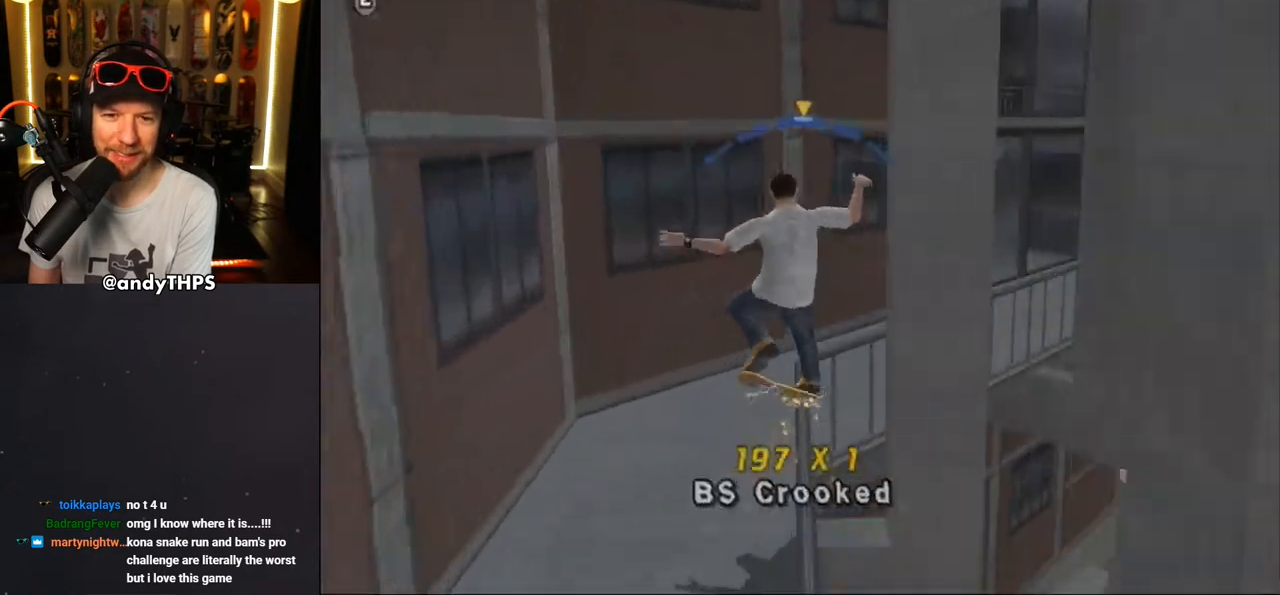
{"buttons": ["CROSS", "DPAD_LEFT"], "left_stick": "center", "right_stick": "center", "events": [[83, "DPAD_RIGHT", "up"], [167, "DPAD_LEFT", "down"], [367, "DPAD_RIGHT", "down"], [483, "DPAD_RIGHT", "up"]]}
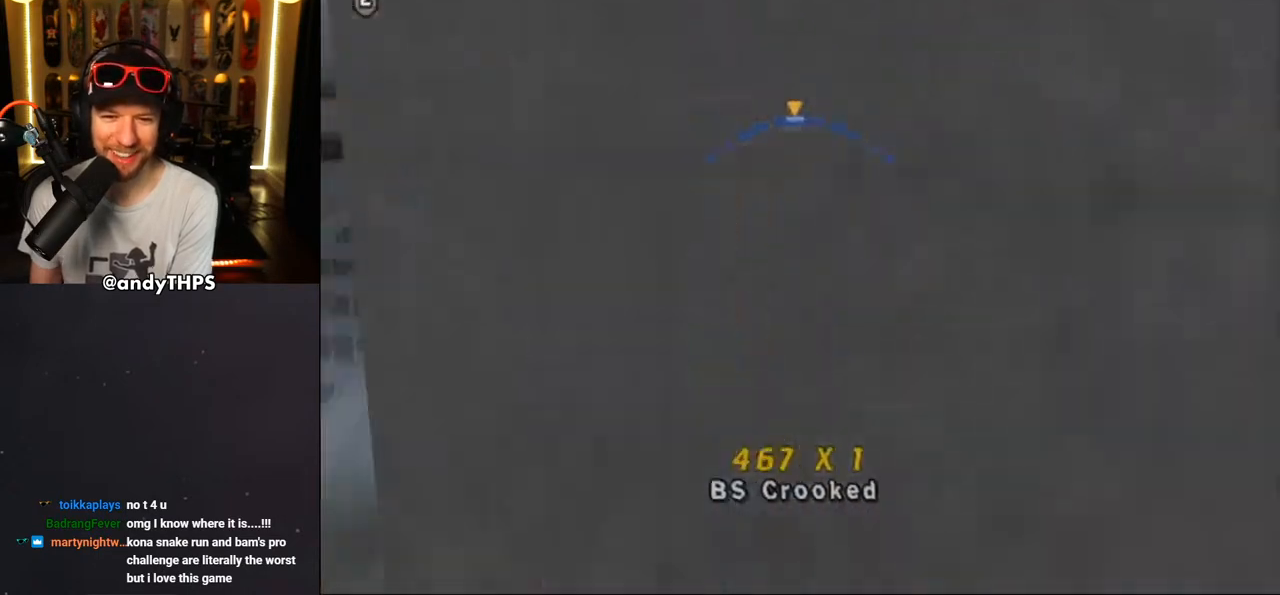
{"buttons": ["SQUARE", "R1"], "left_stick": "center", "right_stick": "center", "events": [[183, "CROSS", "up"], [217, "DPAD_DOWN", "down"], [233, "R1", "down"], [233, "SQUARE", "down"], [333, "SQUARE", "up"], [383, "DPAD_DOWN", "up"], [383, "SQUARE", "down"], [400, "DPAD_LEFT", "up"]]}
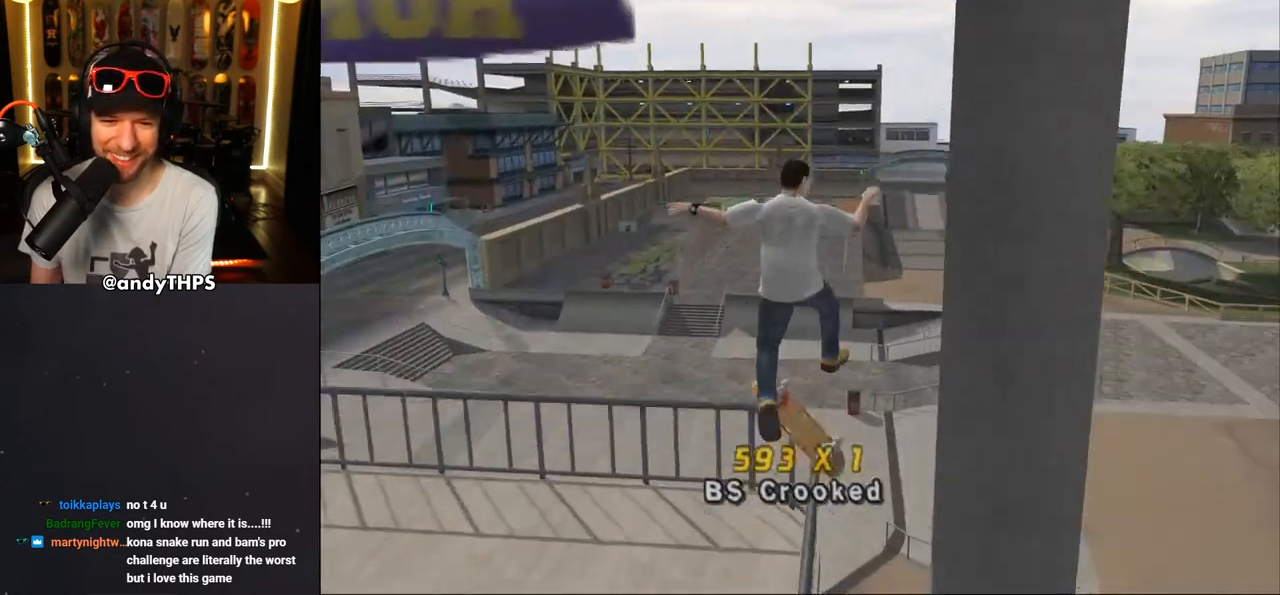
{"buttons": ["CROSS", "R1"], "left_stick": "center", "right_stick": "center", "events": [[33, "SQUARE", "up"], [100, "DPAD_LEFT", "down"], [167, "SQUARE", "down"], [333, "DPAD_LEFT", "up"], [333, "SQUARE", "up"], [417, "CROSS", "down"]]}
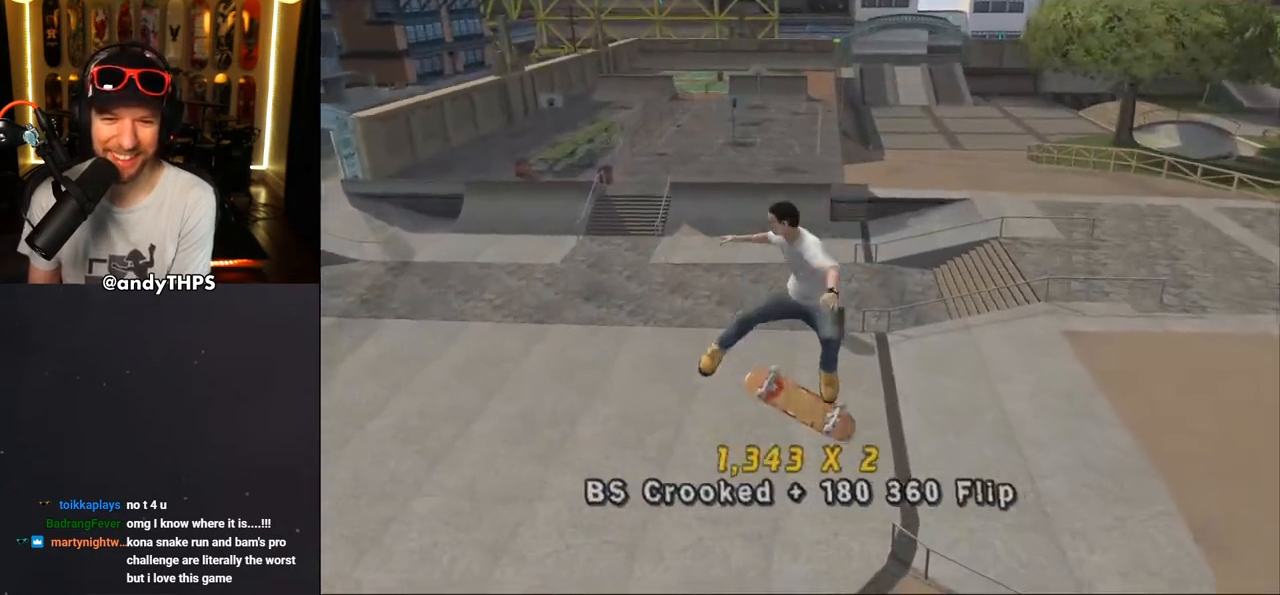
{"buttons": ["CROSS", "DPAD_LEFT"], "left_stick": "center", "right_stick": "center", "events": [[150, "R1", "up"], [467, "DPAD_LEFT", "down"]]}
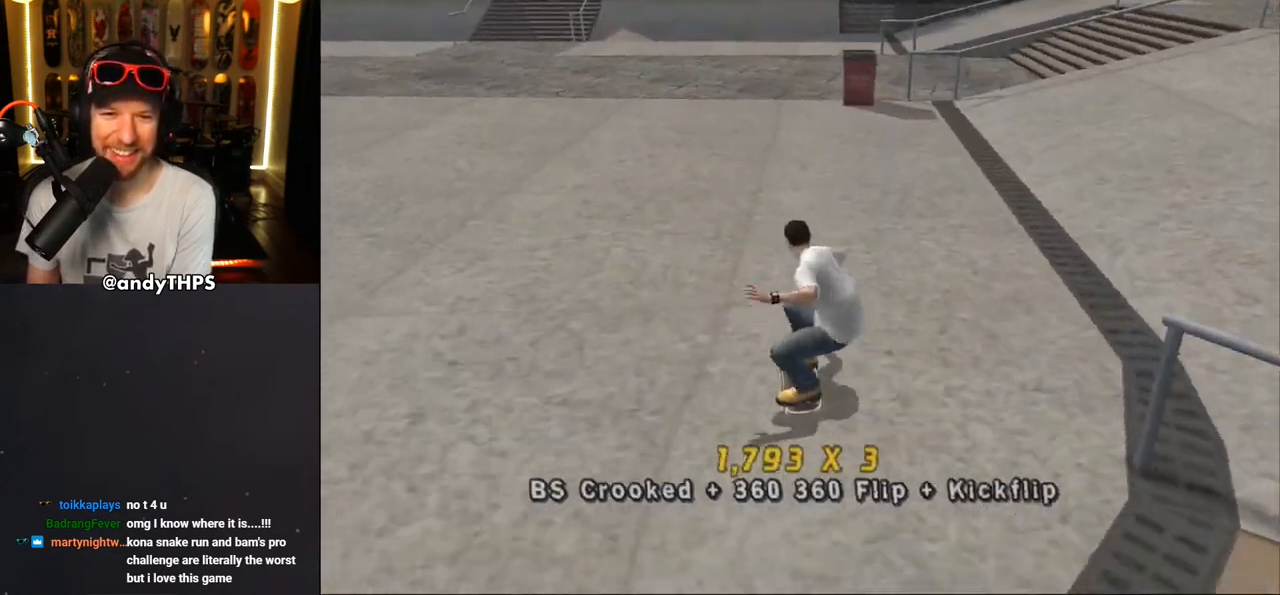
{"buttons": ["CROSS"], "left_stick": "center", "right_stick": "center", "events": [[150, "DPAD_LEFT", "up"], [317, "DPAD_RIGHT", "down"], [450, "DPAD_RIGHT", "up"]]}
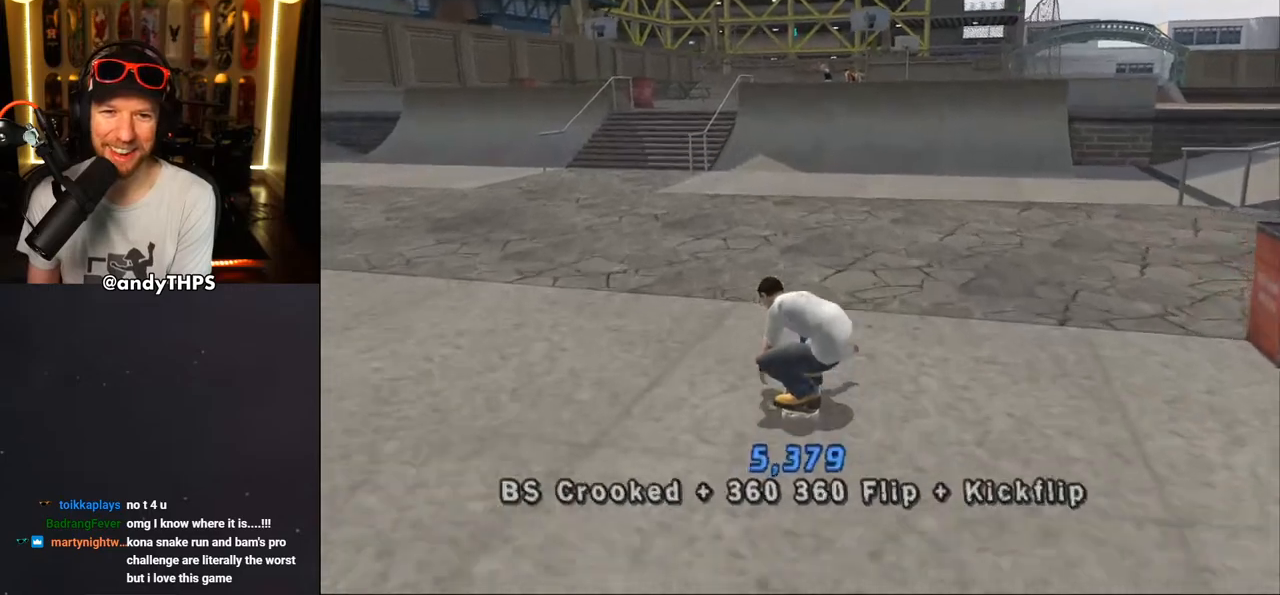
{"buttons": ["CROSS", "DPAD_RIGHT"], "left_stick": "center", "right_stick": "center", "events": [[17, "DPAD_LEFT", "down"], [250, "DPAD_LEFT", "up"], [450, "DPAD_RIGHT", "down"]]}
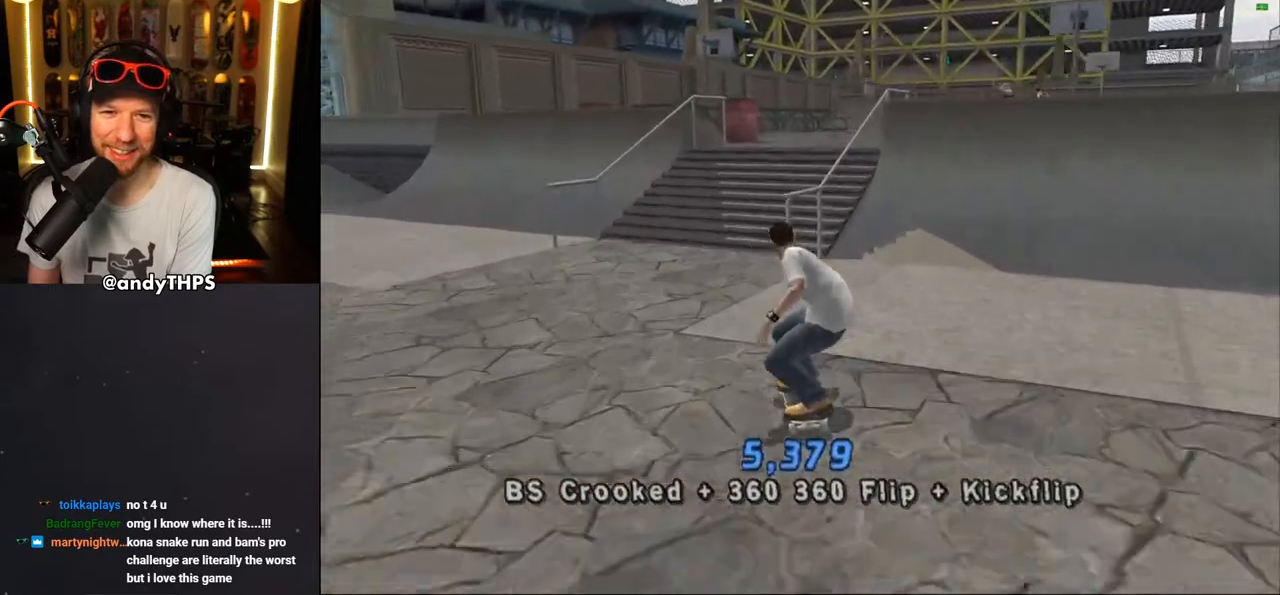
{"buttons": ["CROSS", "TRIANGLE"], "left_stick": "center", "right_stick": "center", "events": [[100, "DPAD_RIGHT", "up"], [150, "CROSS", "up"], [167, "TRIANGLE", "down"], [233, "DPAD_RIGHT", "down"], [300, "CROSS", "down"], [367, "CROSS", "up"], [450, "CROSS", "down"], [483, "DPAD_RIGHT", "up"]]}
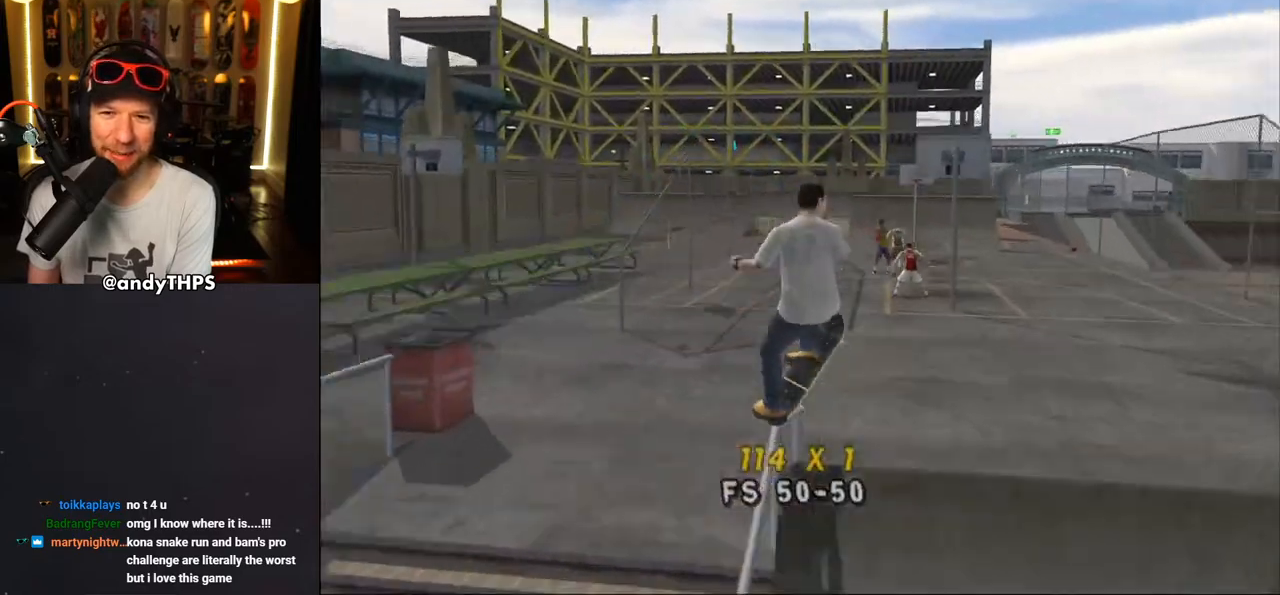
{"buttons": ["CROSS"], "left_stick": "center", "right_stick": "center", "events": [[183, "TRIANGLE", "up"], [400, "L2", "down"], [467, "L2", "up"]]}
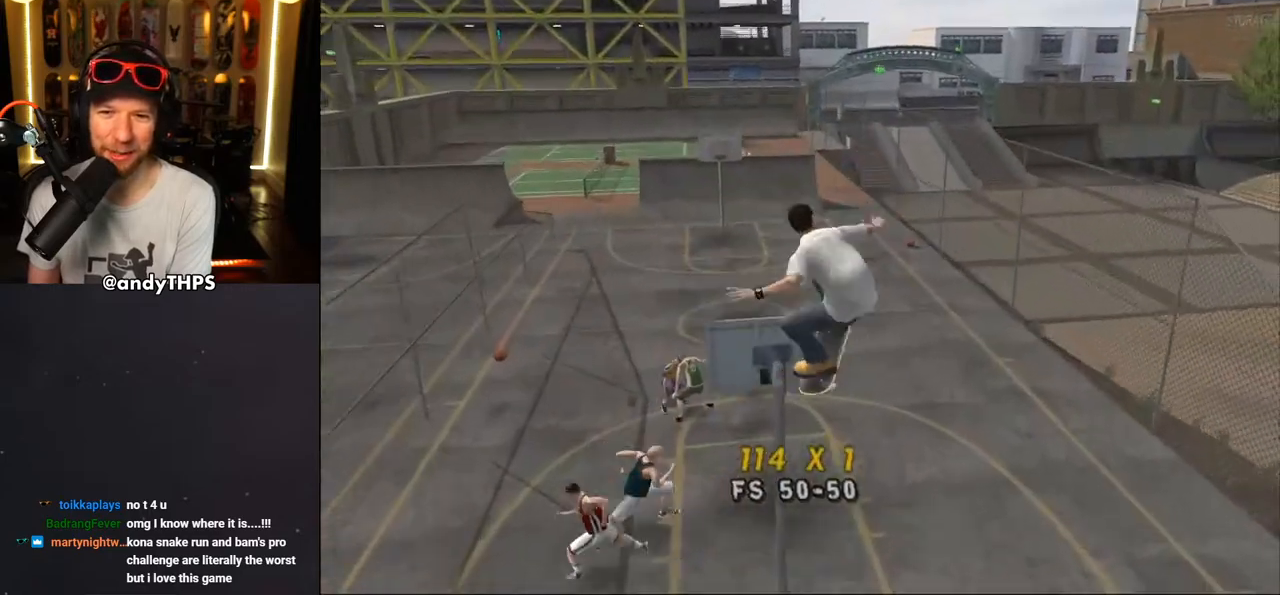
{"buttons": ["CROSS"], "left_stick": "center", "right_stick": "center", "events": []}
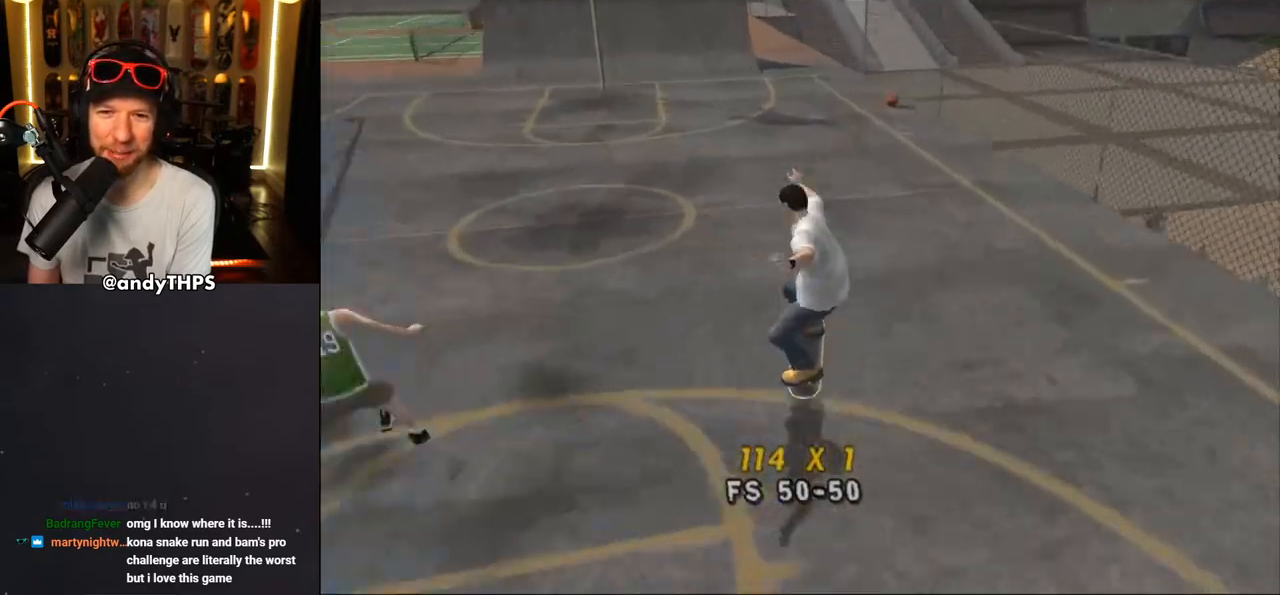
{"buttons": ["CROSS"], "left_stick": "center", "right_stick": "center", "events": [[67, "DPAD_LEFT", "down"], [83, "DPAD_UP", "down"], [133, "DPAD_UP", "up"], [217, "DPAD_LEFT", "up"]]}
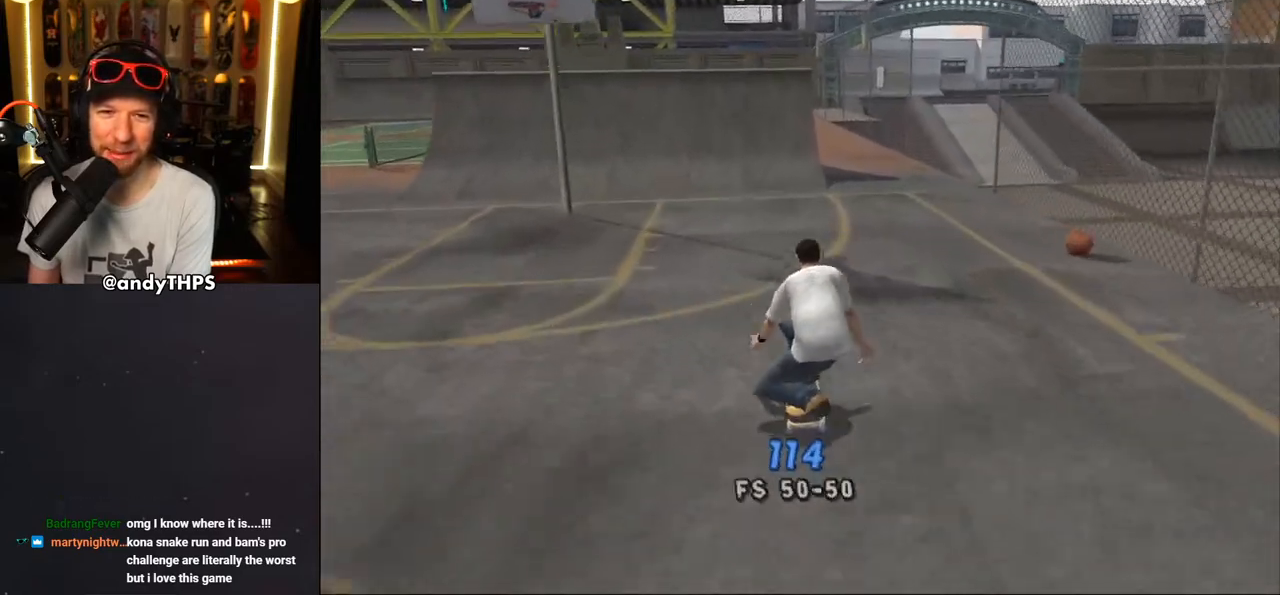
{"buttons": ["CROSS", "DPAD_RIGHT"], "left_stick": "center", "right_stick": "center", "events": [[483, "DPAD_RIGHT", "down"]]}
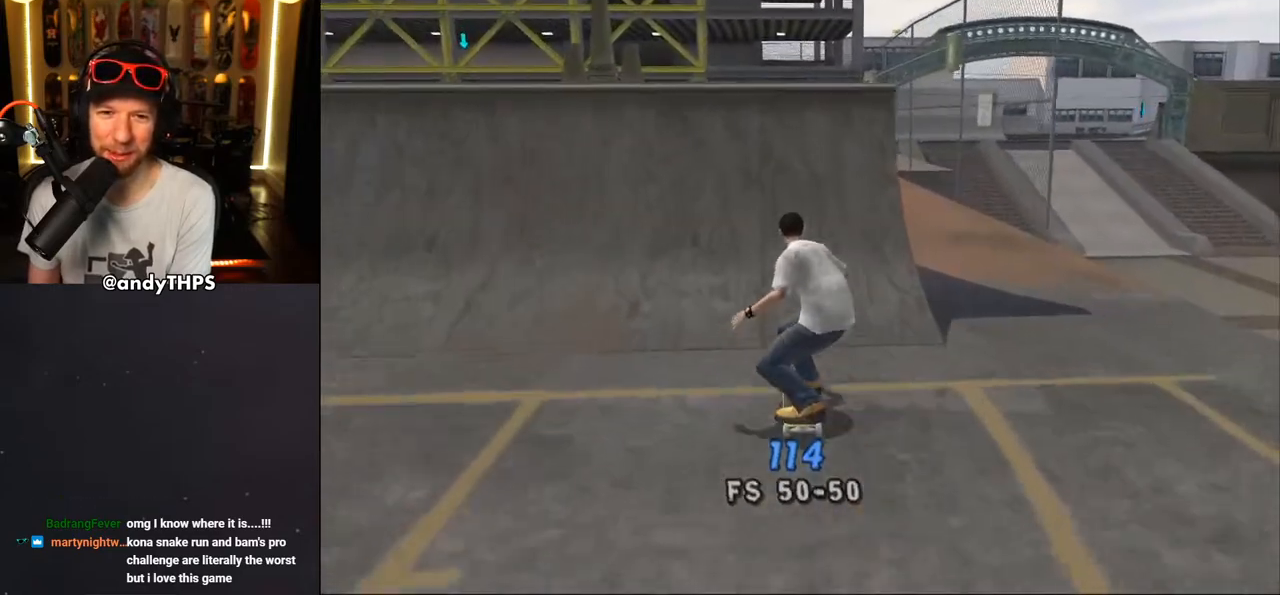
{"buttons": ["CROSS", "DPAD_RIGHT"], "left_stick": "center", "right_stick": "center", "events": [[167, "DPAD_RIGHT", "up"], [233, "DPAD_RIGHT", "down"], [383, "CROSS", "up"], [467, "CROSS", "down"]]}
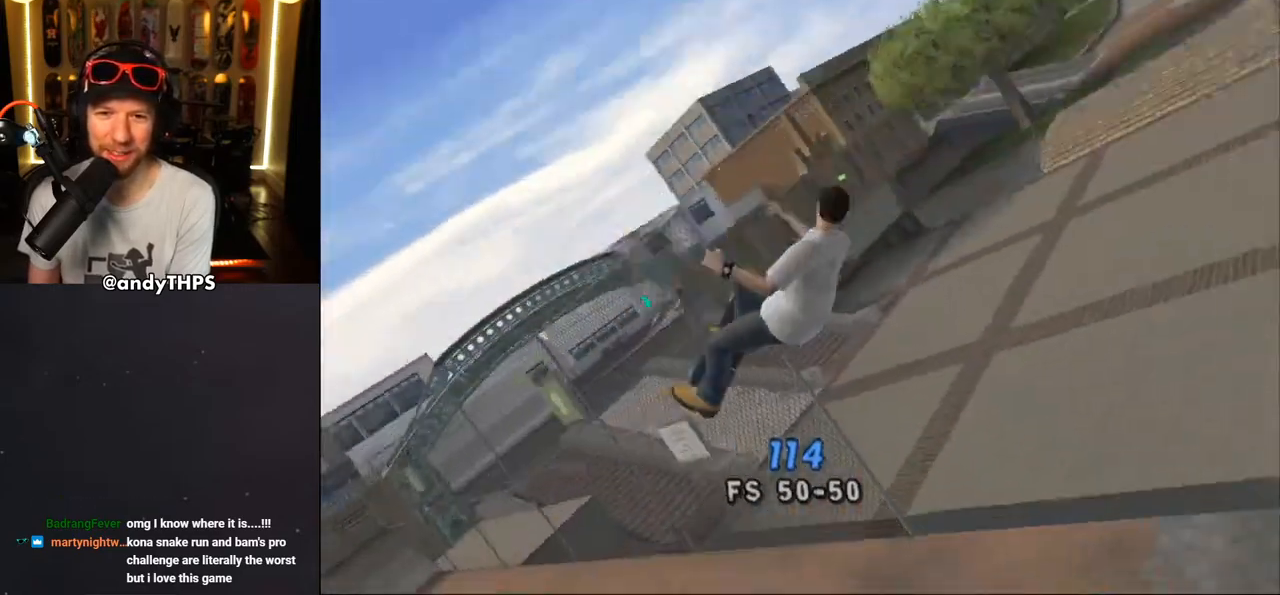
{"buttons": ["CROSS", "R1", "DPAD_RIGHT"], "left_stick": "center", "right_stick": "center", "events": [[500, "R1", "down"]]}
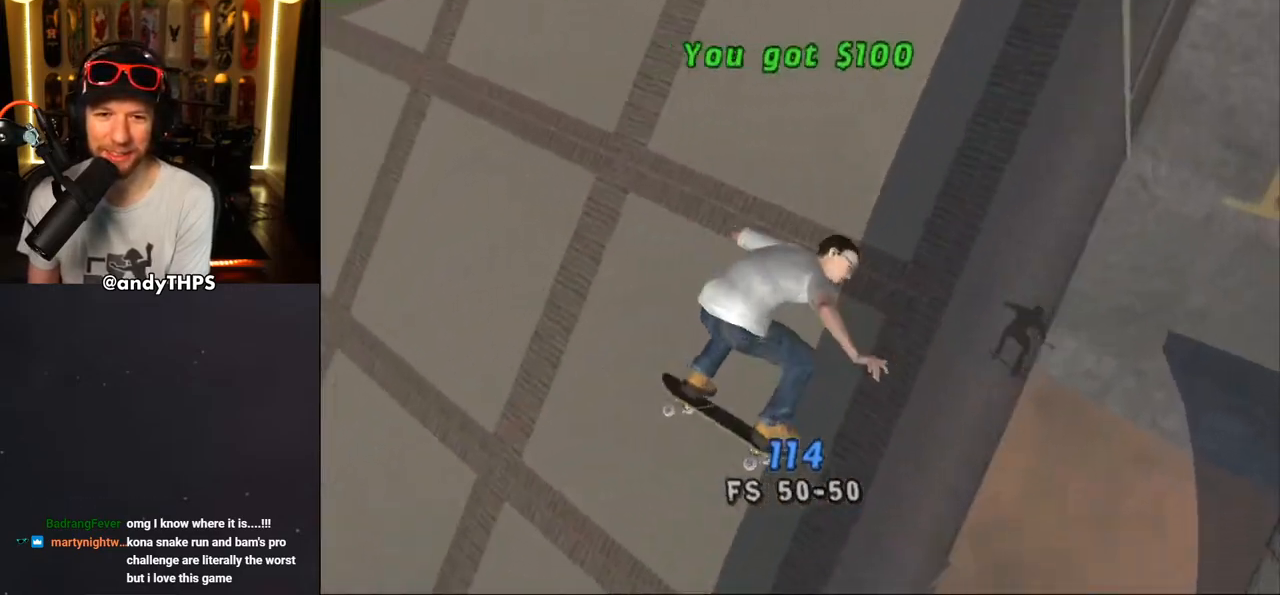
{"buttons": ["CROSS"], "left_stick": "center", "right_stick": "center", "events": [[317, "DPAD_RIGHT", "up"], [417, "R1", "up"]]}
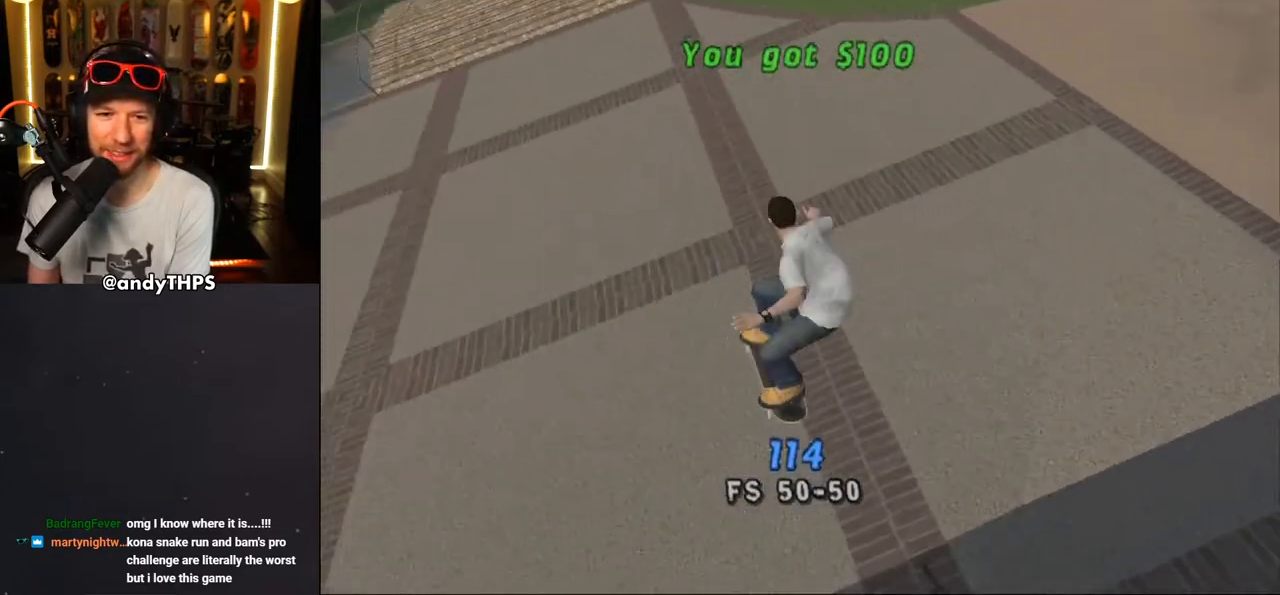
{"buttons": ["CROSS", "DPAD_LEFT"], "left_stick": "center", "right_stick": "center", "events": [[300, "DPAD_LEFT", "down"]]}
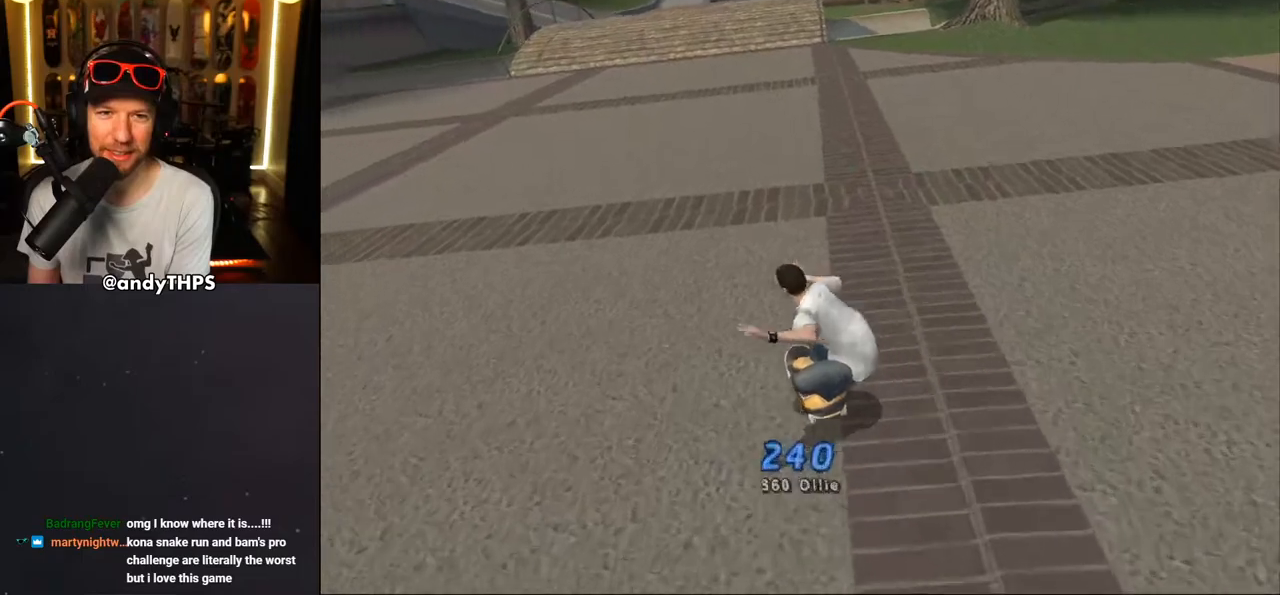
{"buttons": ["CROSS"], "left_stick": "center", "right_stick": "center", "events": [[450, "DPAD_LEFT", "up"]]}
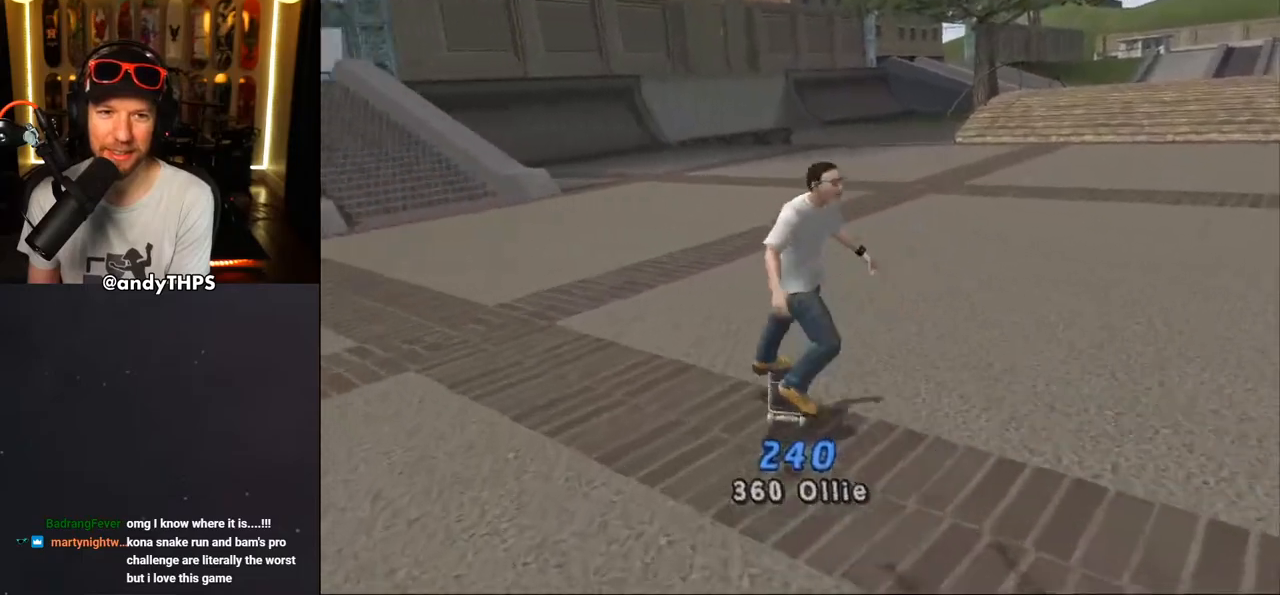
{"buttons": ["CROSS", "DPAD_RIGHT"], "left_stick": "center", "right_stick": "center", "events": [[100, "DPAD_RIGHT", "down"], [217, "DPAD_RIGHT", "up"], [467, "DPAD_RIGHT", "down"]]}
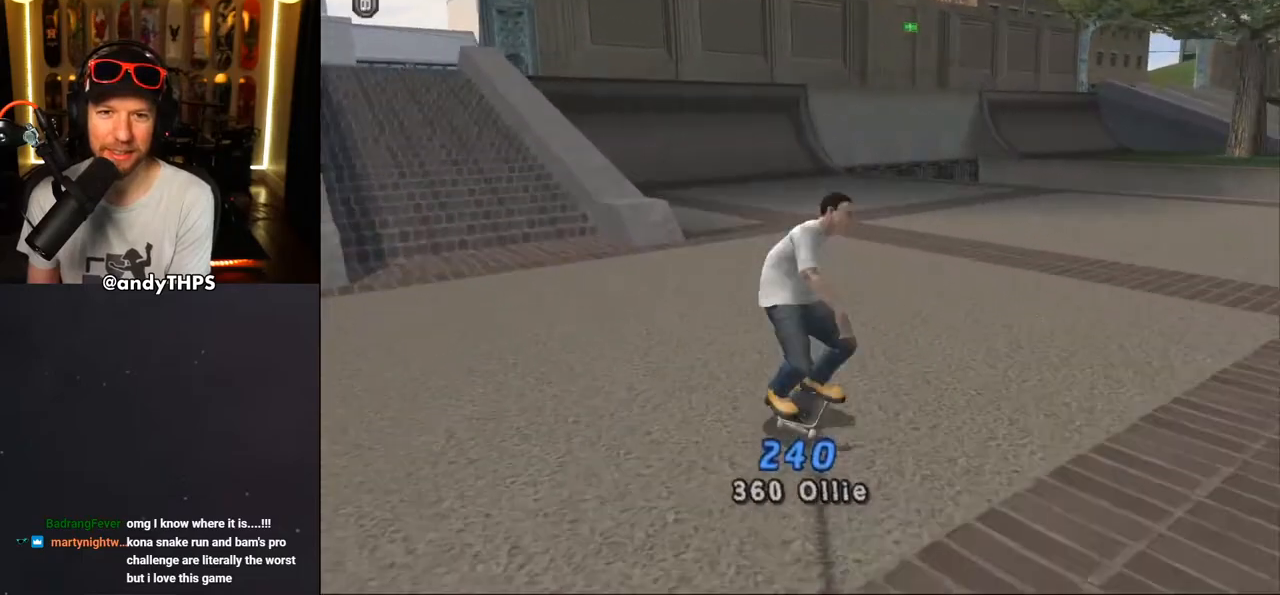
{"buttons": ["CROSS"], "left_stick": "center", "right_stick": "center", "events": [[83, "DPAD_RIGHT", "up"], [200, "DPAD_LEFT", "down"], [217, "DPAD_UP", "down"], [317, "DPAD_UP", "up"], [350, "DPAD_LEFT", "up"]]}
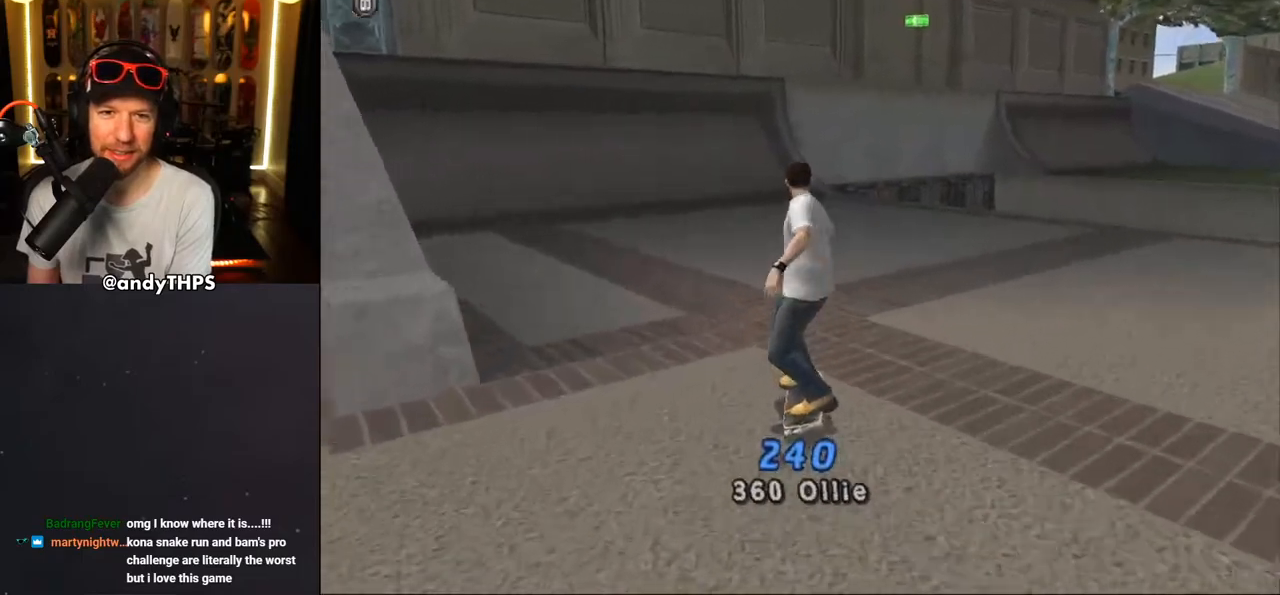
{"buttons": ["CROSS", "DPAD_RIGHT"], "left_stick": "center", "right_stick": "center", "events": [[117, "DPAD_UP", "down"], [133, "DPAD_LEFT", "down"], [267, "DPAD_LEFT", "up"], [267, "DPAD_UP", "up"], [367, "DPAD_RIGHT", "down"], [367, "DPAD_UP", "down"], [417, "DPAD_UP", "up"]]}
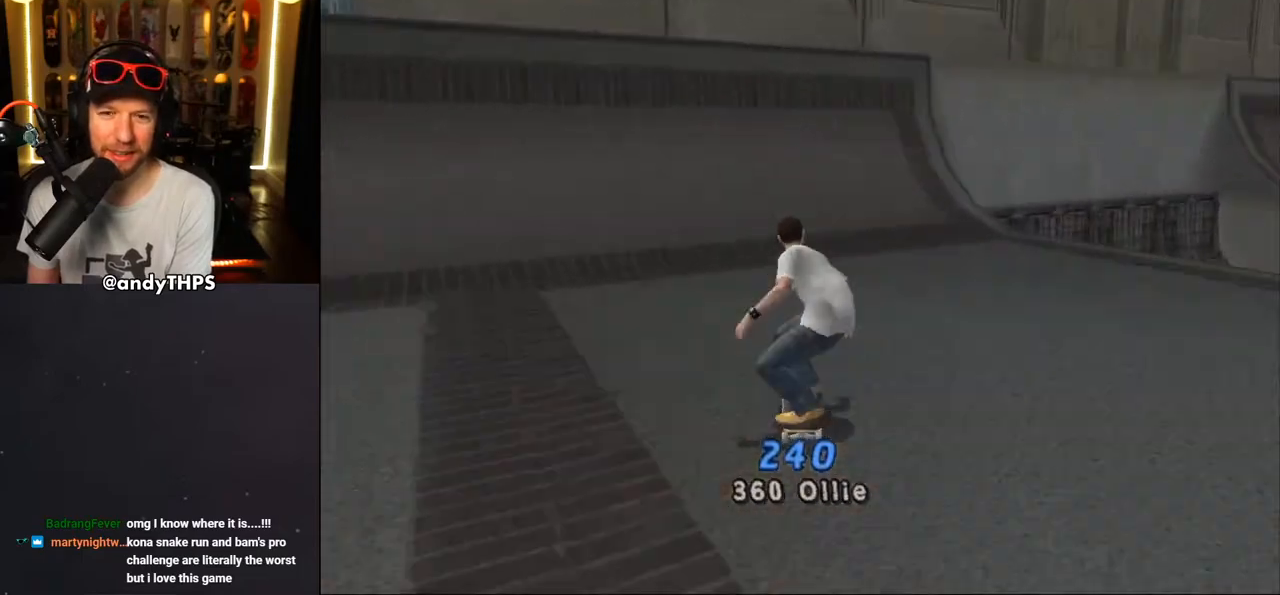
{"buttons": ["CROSS"], "left_stick": "center", "right_stick": "center", "events": [[17, "DPAD_RIGHT", "up"], [100, "DPAD_UP", "down"], [183, "DPAD_UP", "up"], [233, "DPAD_UP", "down"], [500, "DPAD_UP", "up"]]}
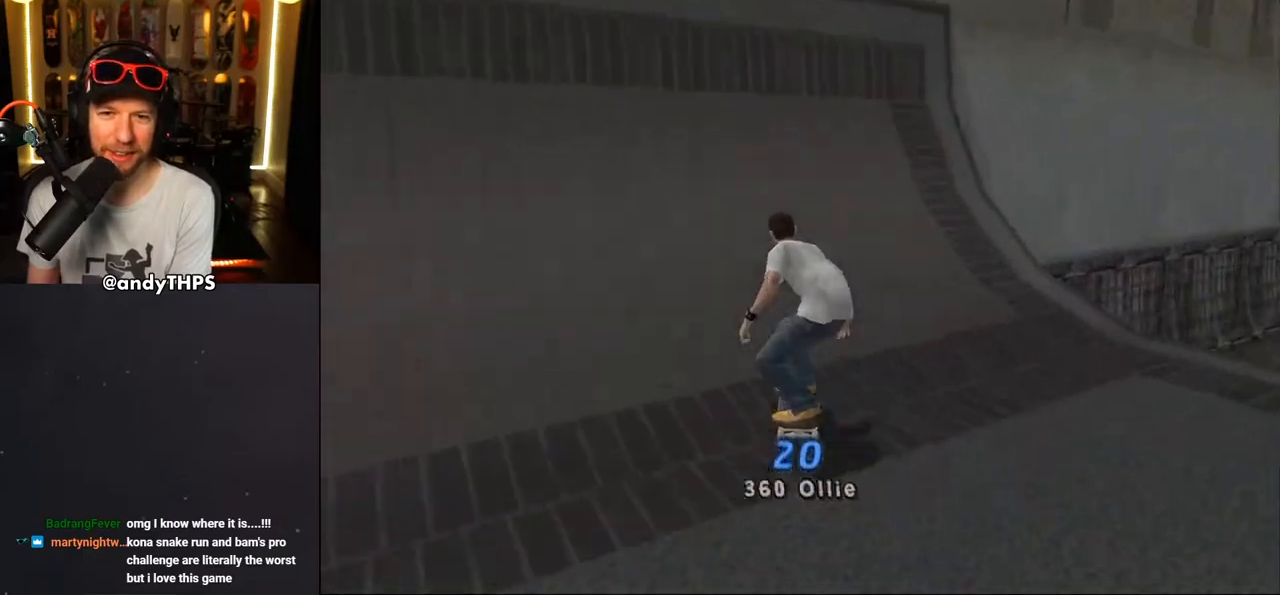
{"buttons": ["CROSS"], "left_stick": "center", "right_stick": "center", "events": [[100, "DPAD_RIGHT", "down"], [217, "DPAD_RIGHT", "up"], [283, "DPAD_UP", "down"], [350, "DPAD_UP", "up"]]}
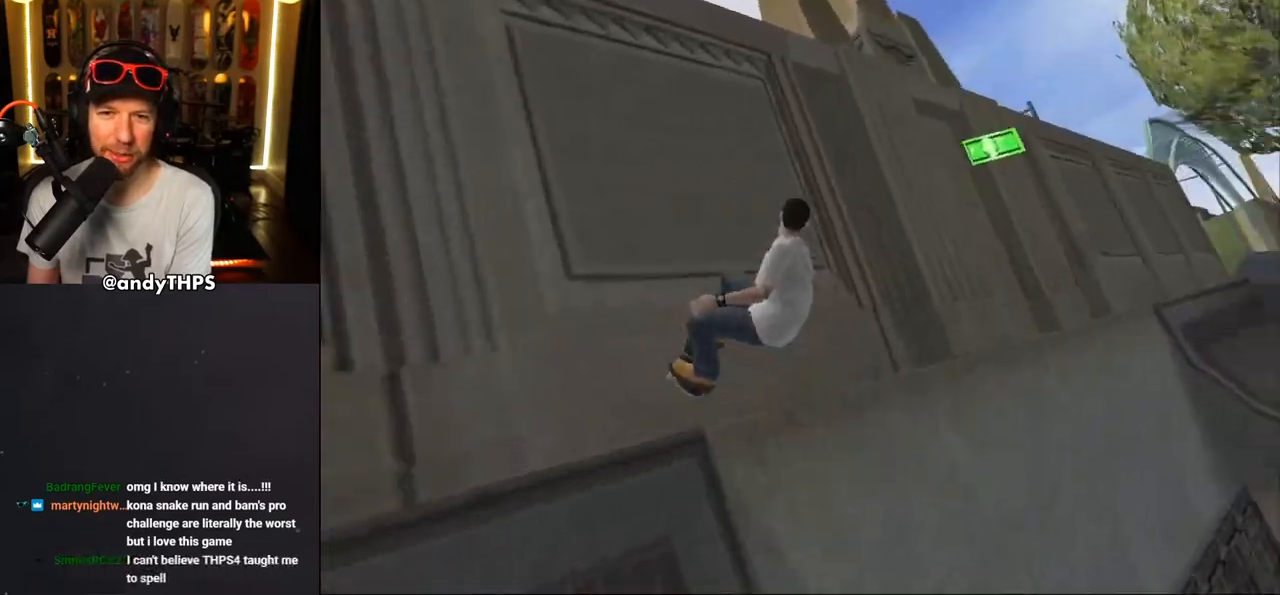
{"buttons": [], "left_stick": "center", "right_stick": "center", "events": [[33, "CROSS", "up"]]}
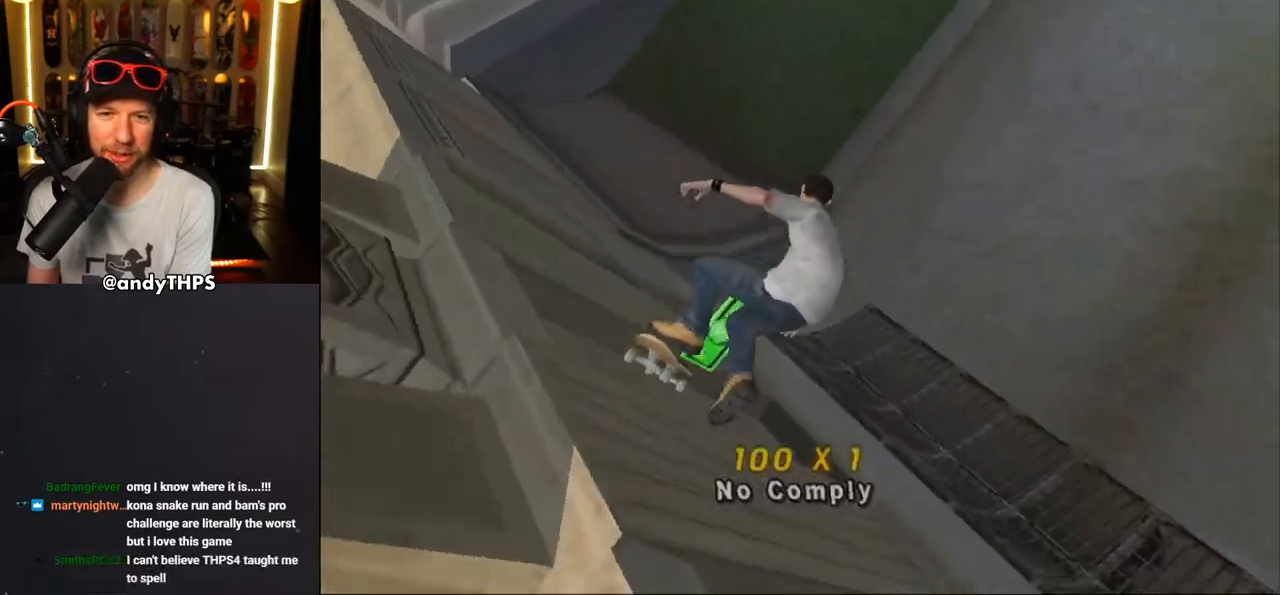
{"buttons": ["CROSS"], "left_stick": "center", "right_stick": "center", "events": [[417, "CROSS", "down"]]}
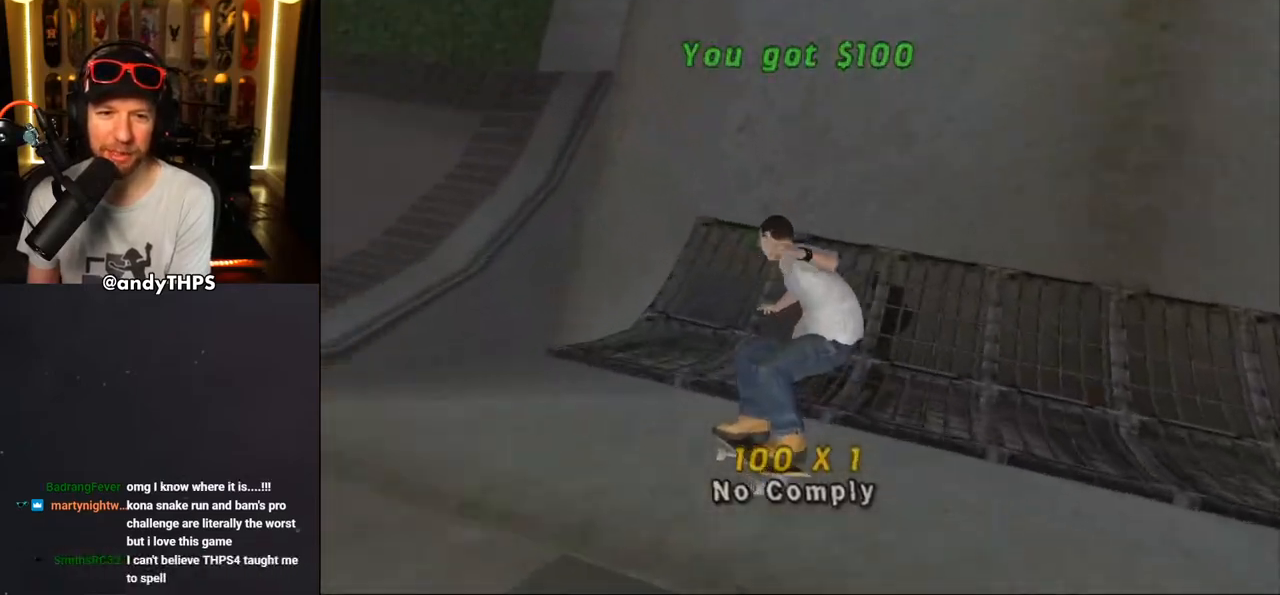
{"buttons": ["CROSS"], "left_stick": "center", "right_stick": "center", "events": [[17, "R1", "down"], [83, "R1", "up"], [200, "DPAD_RIGHT", "down"], [400, "DPAD_RIGHT", "up"]]}
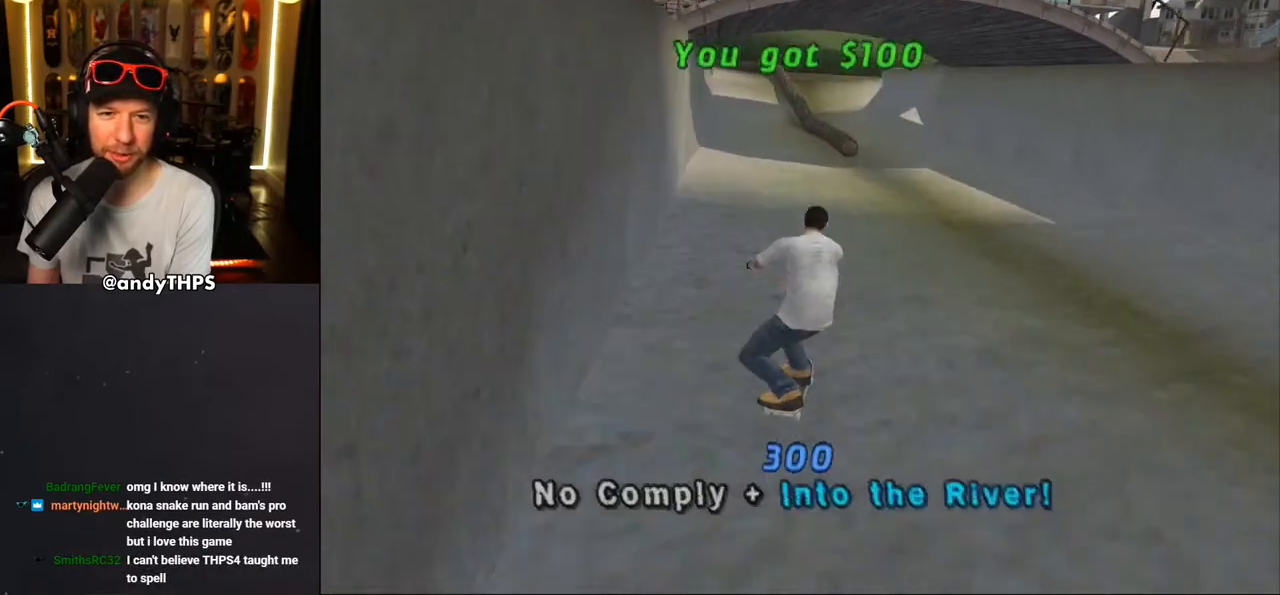
{"buttons": ["CROSS", "DPAD_RIGHT"], "left_stick": "center", "right_stick": "center", "events": [[200, "DPAD_LEFT", "down"], [300, "DPAD_LEFT", "up"], [467, "DPAD_RIGHT", "down"]]}